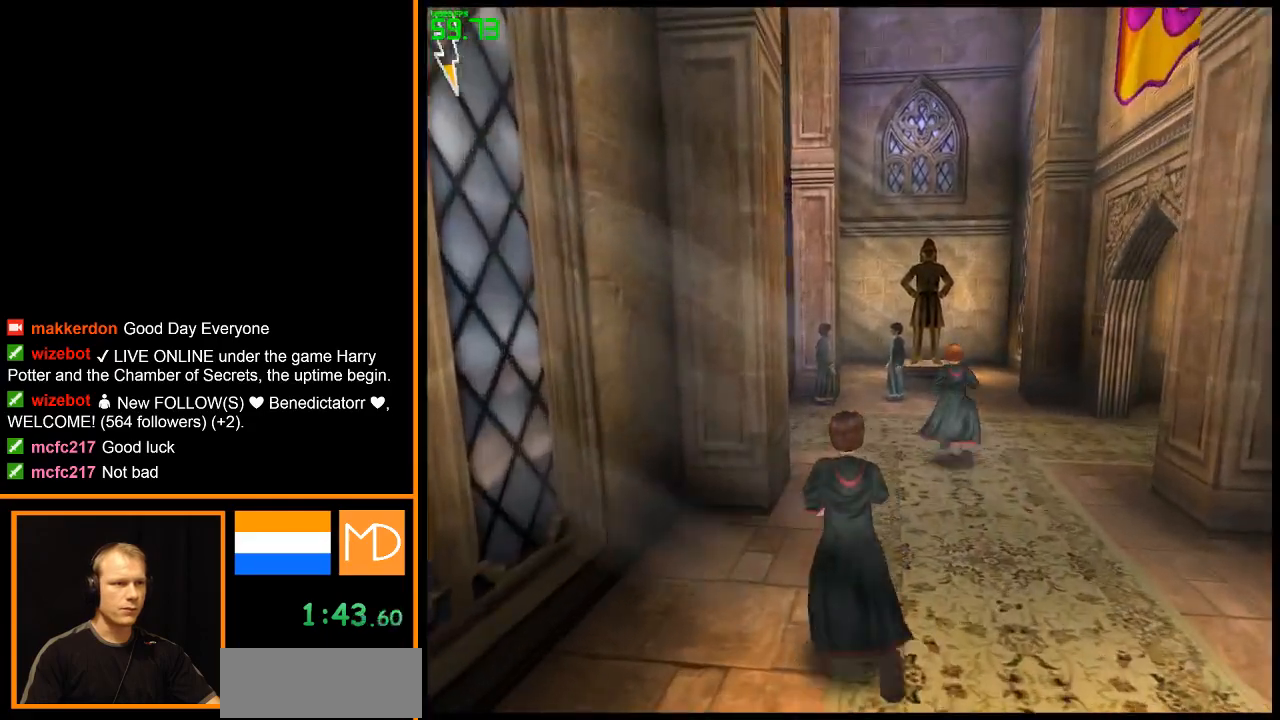
Gameplay with keyboard and mouse; each line is a JSON object with the keys and mouse buttons held at the frame after it. "events" lists presses ("down") and releases ("up") of "1", "2", "3", "4", "5", "6", "7", "8", "a", "alt", "b", "c", "caps_lock", "ctrl", "d", "down", "e", "escape", "f", "f1", "f2", "f3", "f4", "f5", "f6", "f7", "f8", "g", "h", "left", "q", "r", "return", "right", "s", "shift", "space", "super", "t", "tab", "u", "up", "v", "w", "x", "y", "z", "mouse_left", "mouse_wheel", "mouse_right" and "mouse_mb4" between this image and that frame as [ms after this image, input, new state], when the widget could be followed in between. "mouse_left", "mouse_wheel", "mouse_right", "mouse_mb4" = the "left", "wheel", "right", "mb4" buttons of the "mouse" list. No other keys are recorded. "wheel" means that the mouse wheel is clicked or scrolled. Mouse movement is not recorded.
{"keys": ["w"], "mouse": ["right"], "events": []}
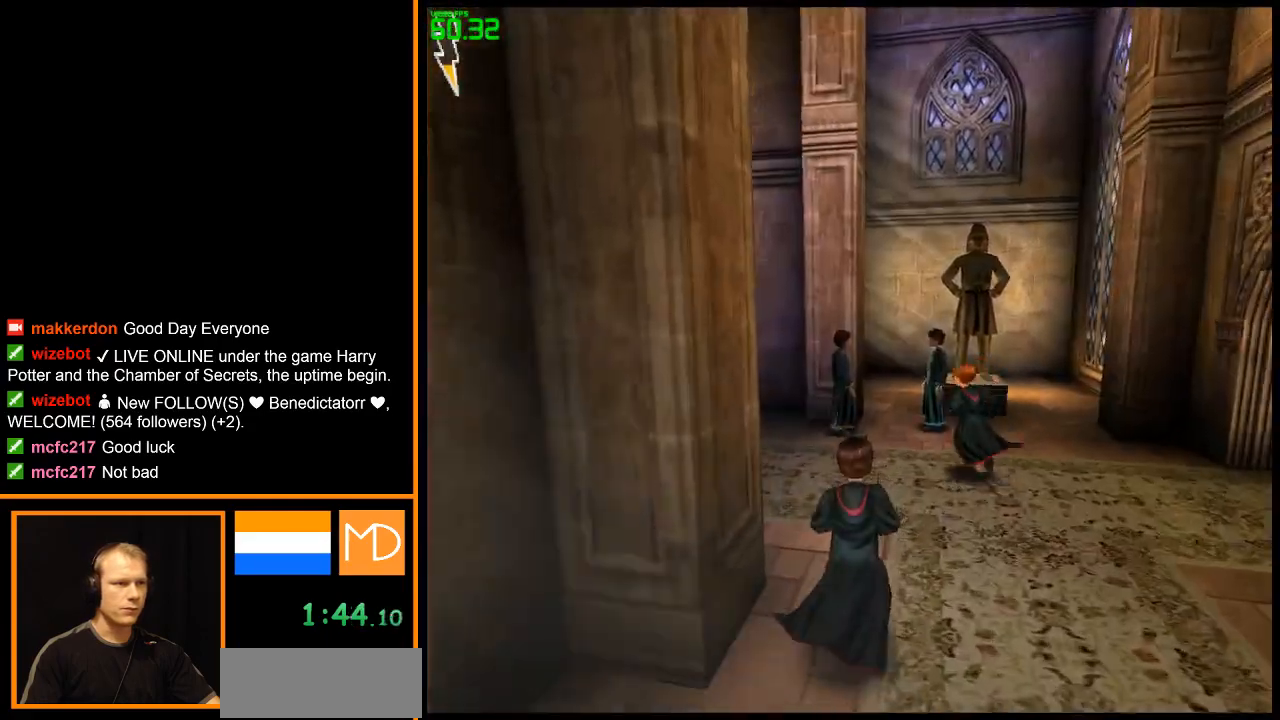
{"keys": ["w"], "mouse": ["right"], "events": []}
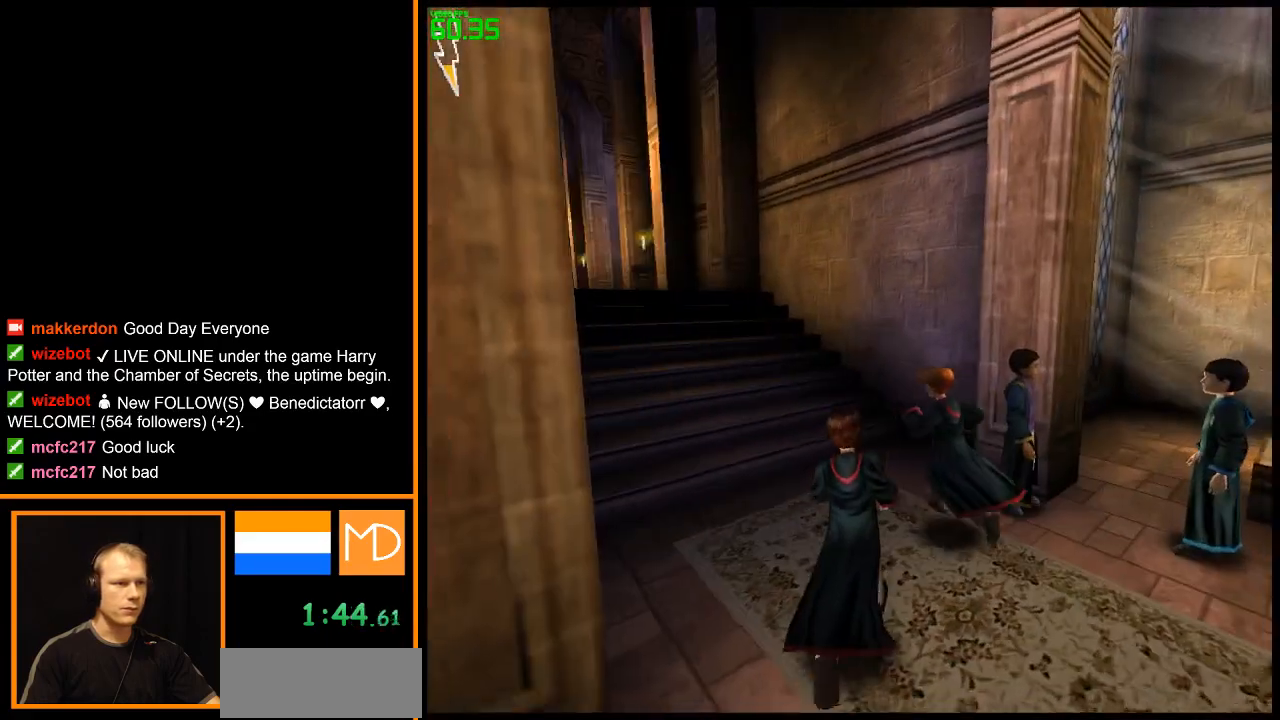
{"keys": ["w"], "mouse": ["right"], "events": []}
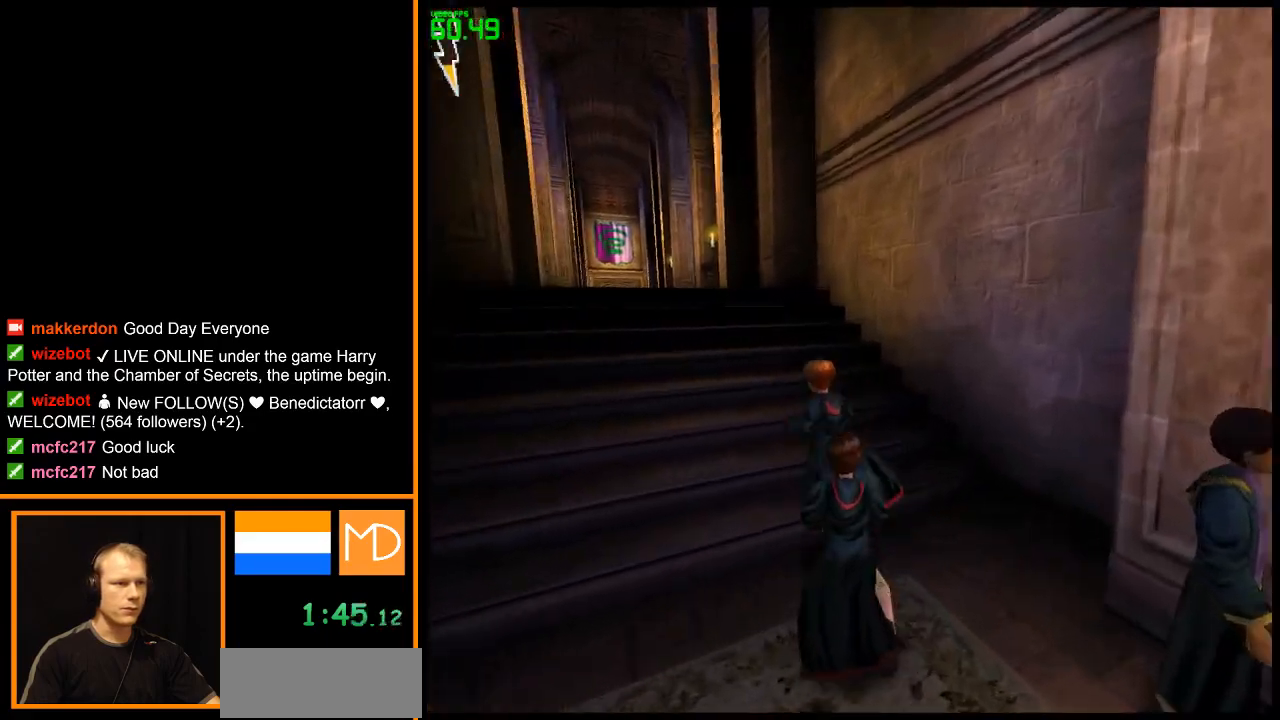
{"keys": ["w"], "mouse": ["right"], "events": []}
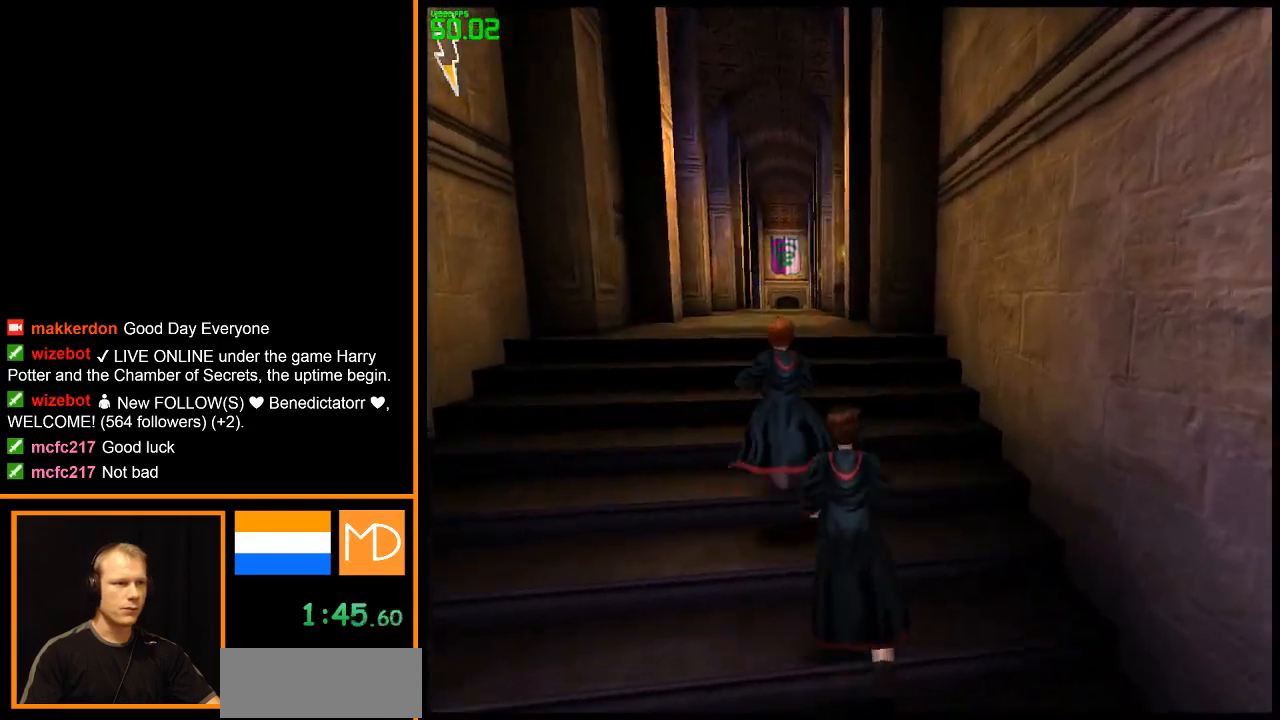
{"keys": ["w"], "mouse": ["right"], "events": []}
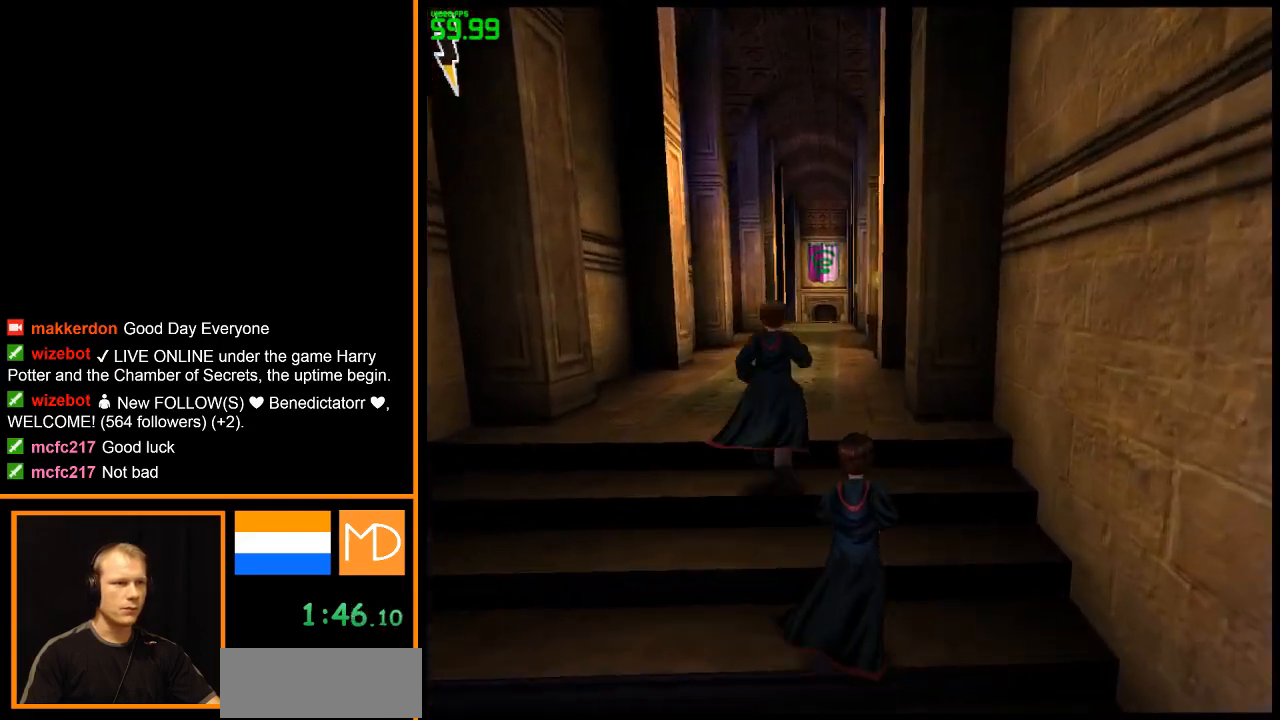
{"keys": ["w"], "mouse": ["right"], "events": []}
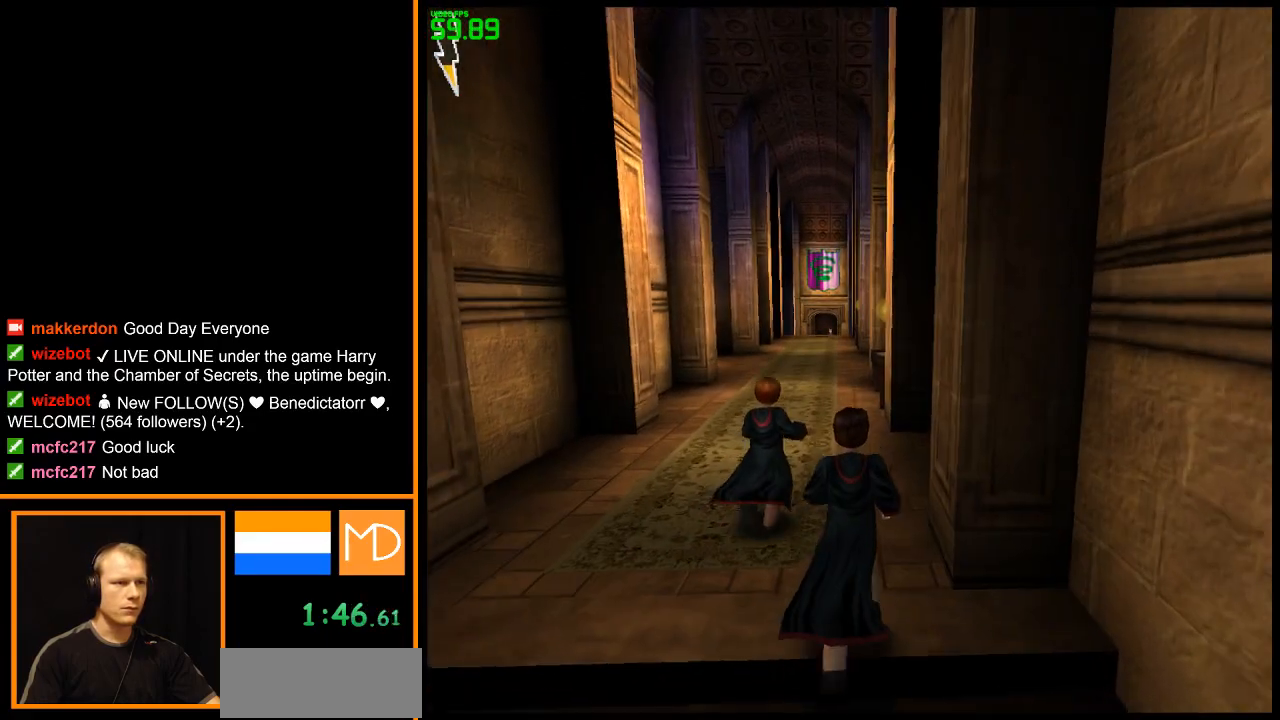
{"keys": ["w"], "mouse": ["right"], "events": []}
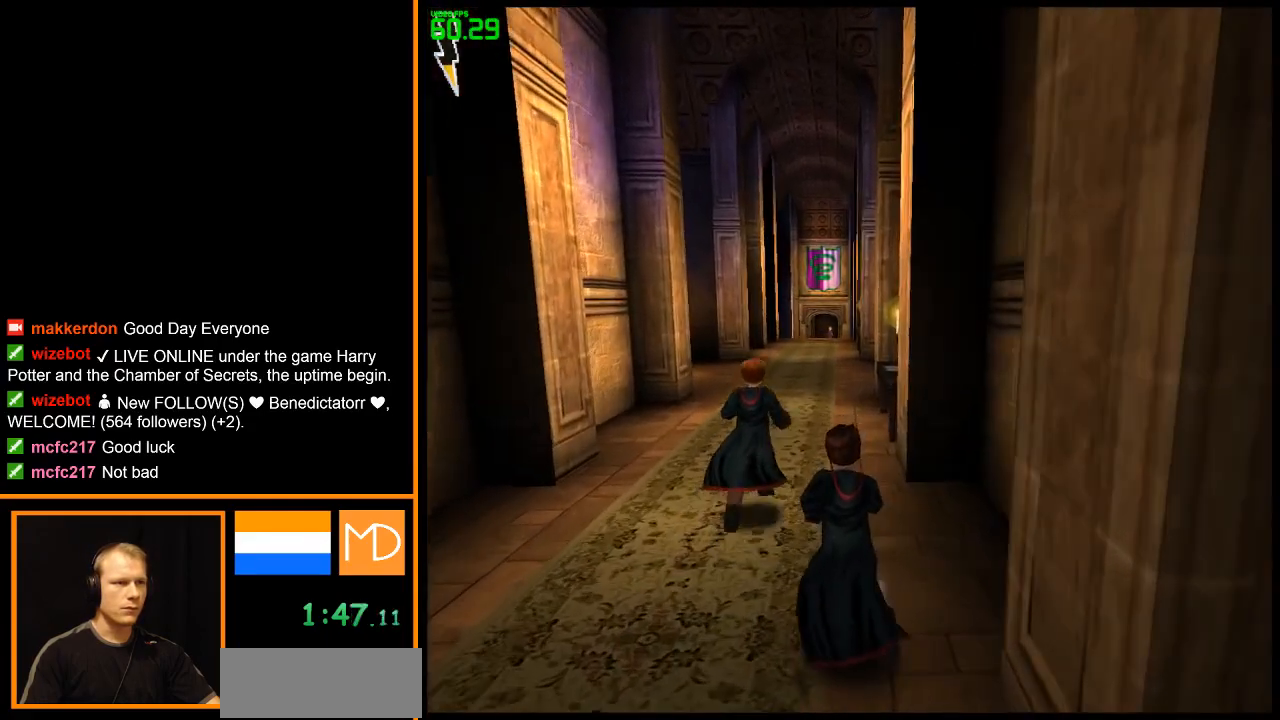
{"keys": ["w"], "mouse": ["right"], "events": []}
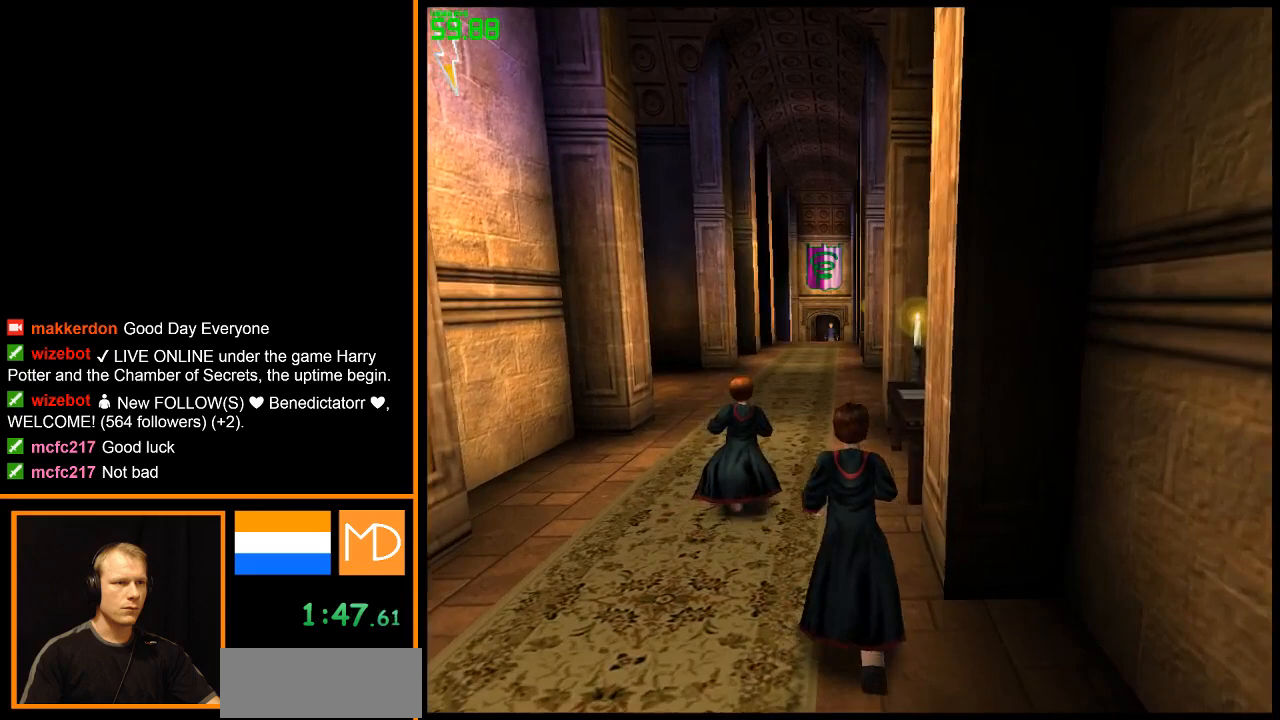
{"keys": ["w"], "mouse": ["right"], "events": []}
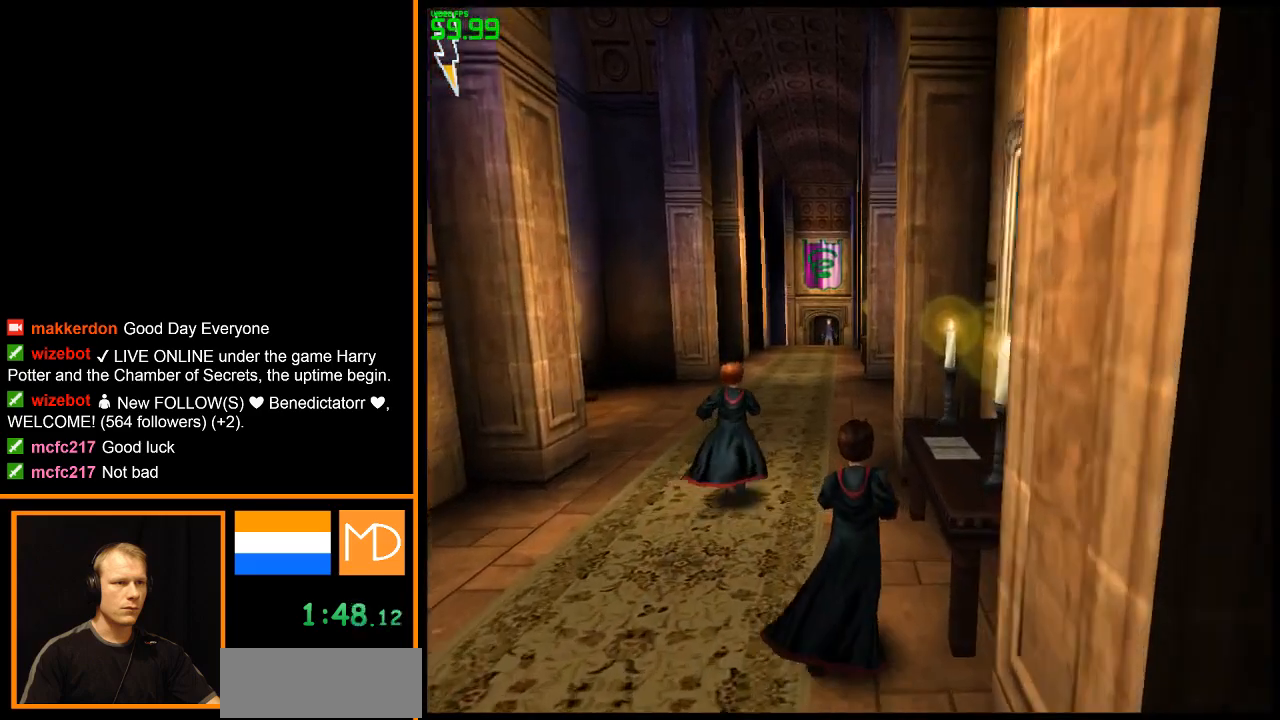
{"keys": ["w"], "mouse": ["right"], "events": []}
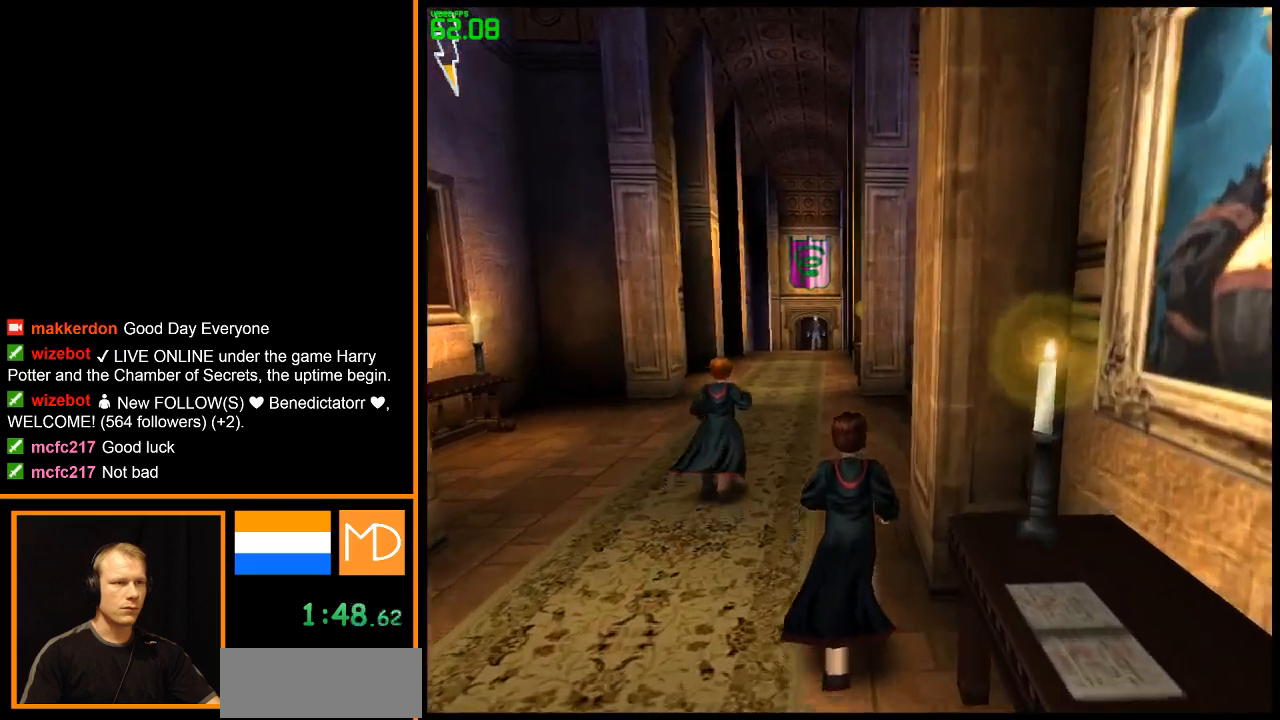
{"keys": ["w"], "mouse": ["right"], "events": []}
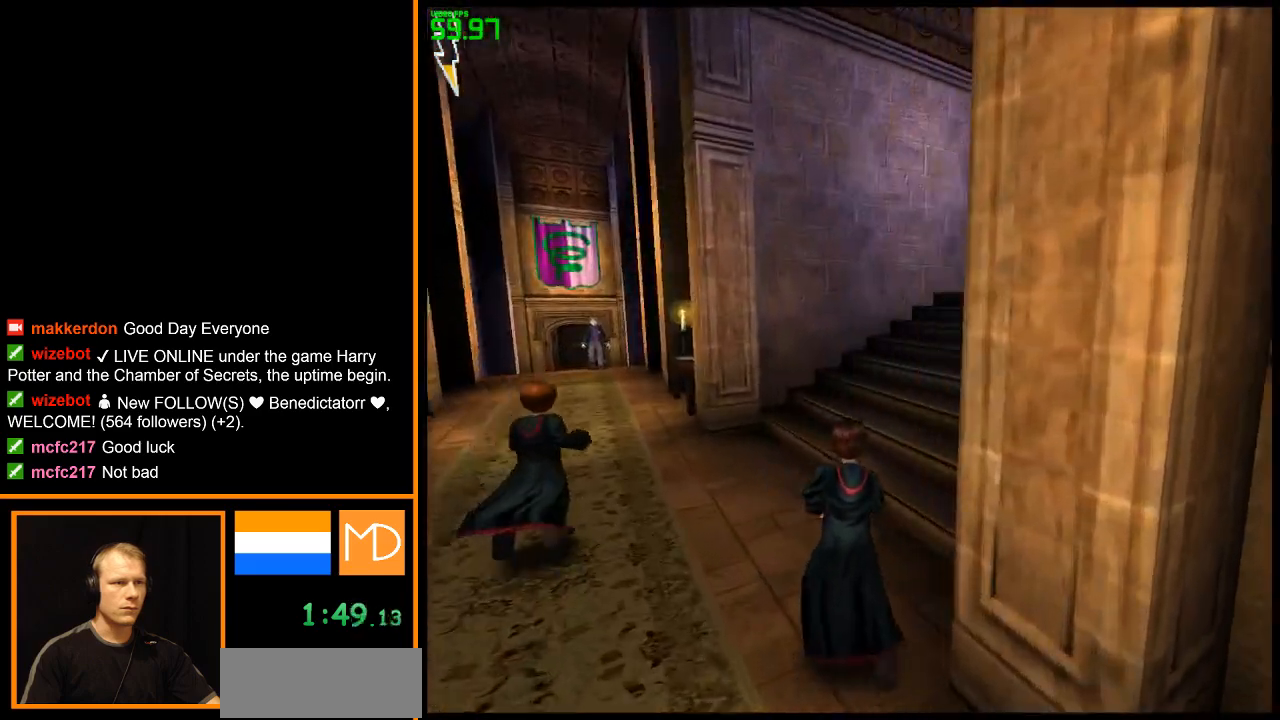
{"keys": ["w"], "mouse": ["right"], "events": []}
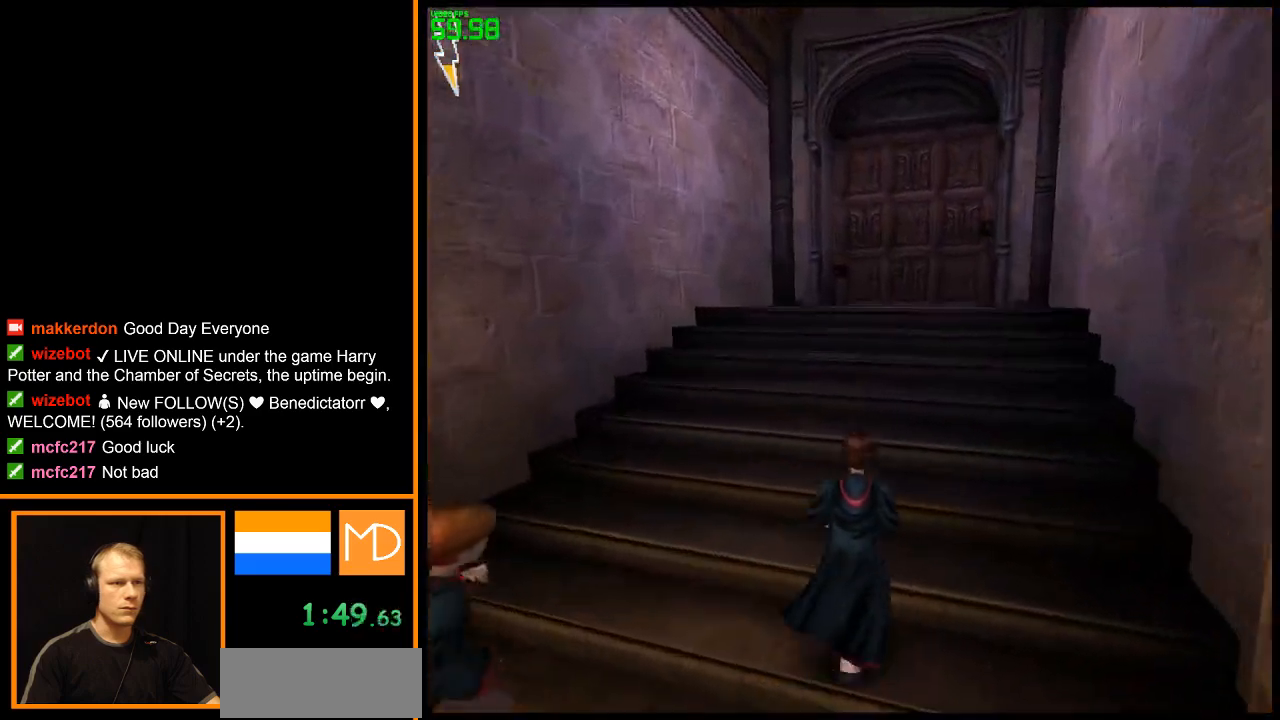
{"keys": ["w"], "mouse": ["right"], "events": []}
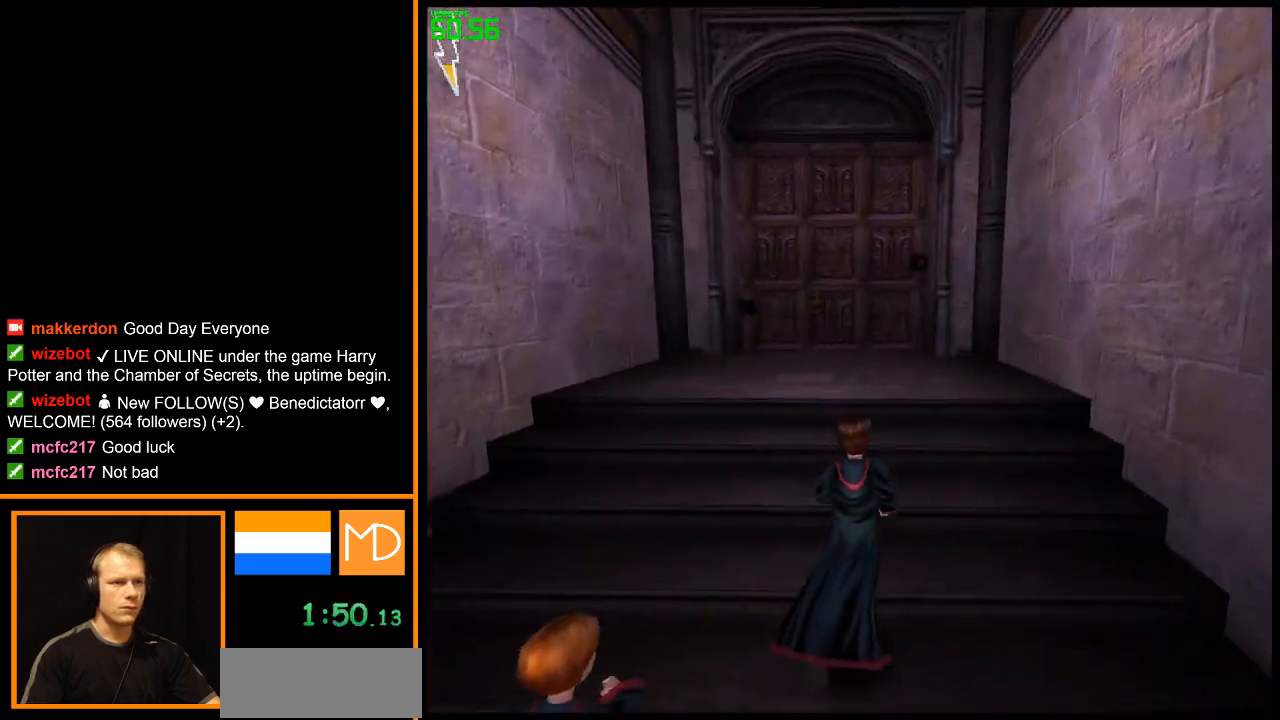
{"keys": ["w"], "mouse": ["right"], "events": []}
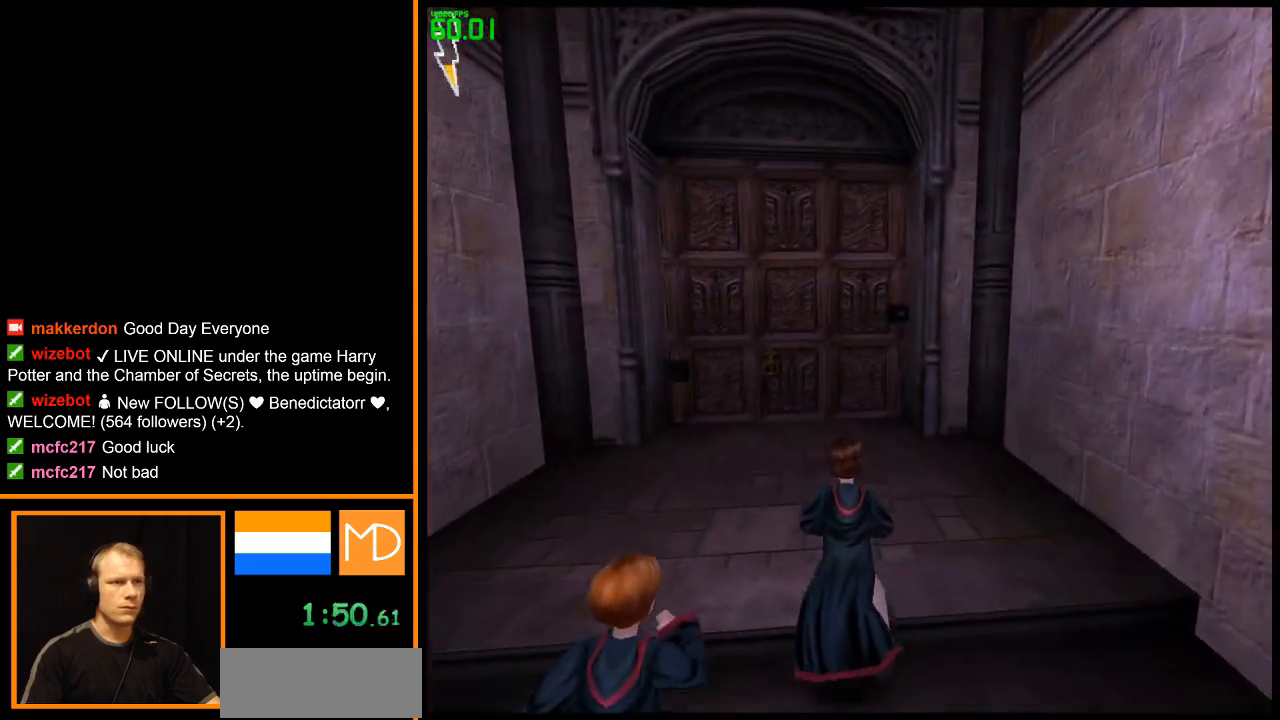
{"keys": ["w"], "mouse": ["right"], "events": []}
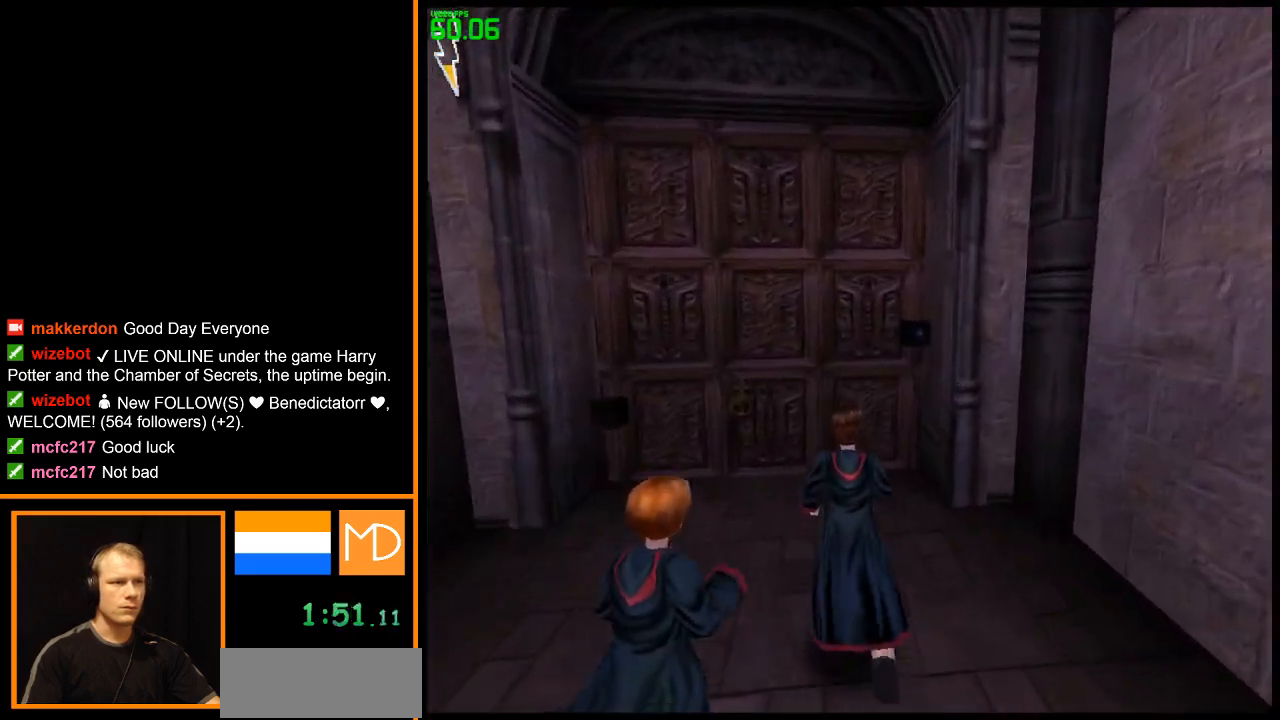
{"keys": ["w"], "mouse": ["right"], "events": []}
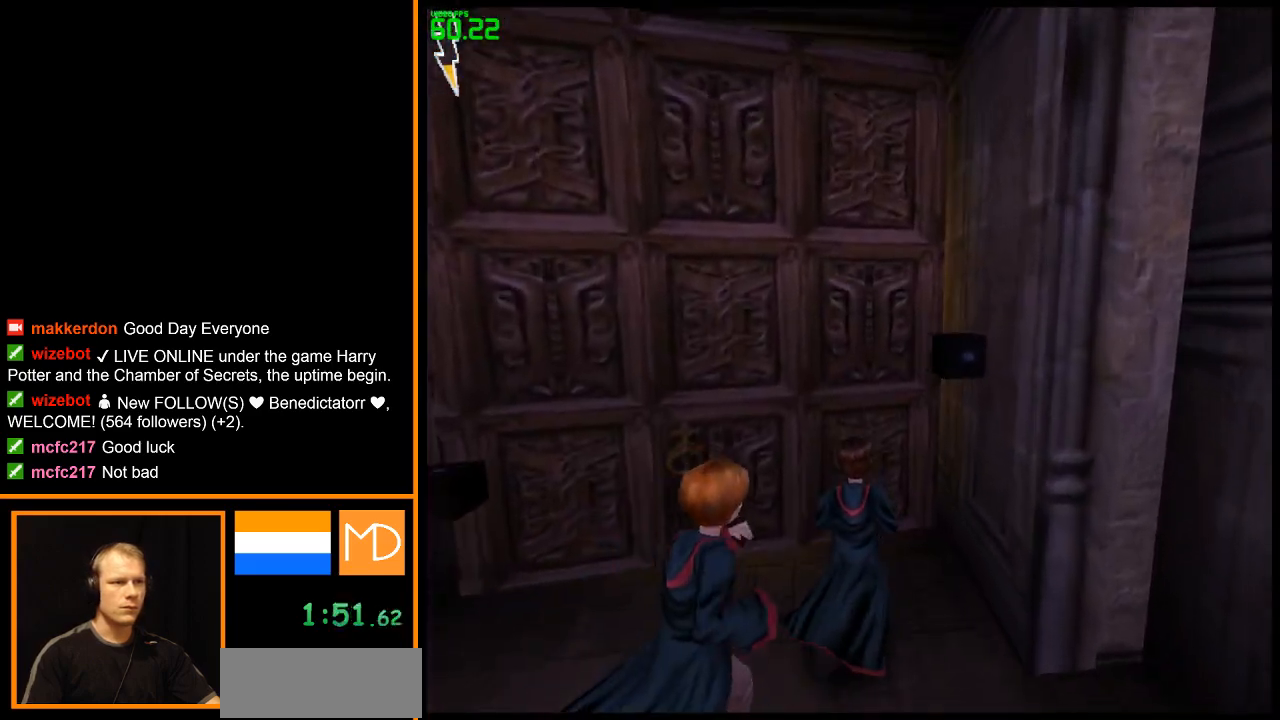
{"keys": ["w"], "mouse": ["right"], "events": []}
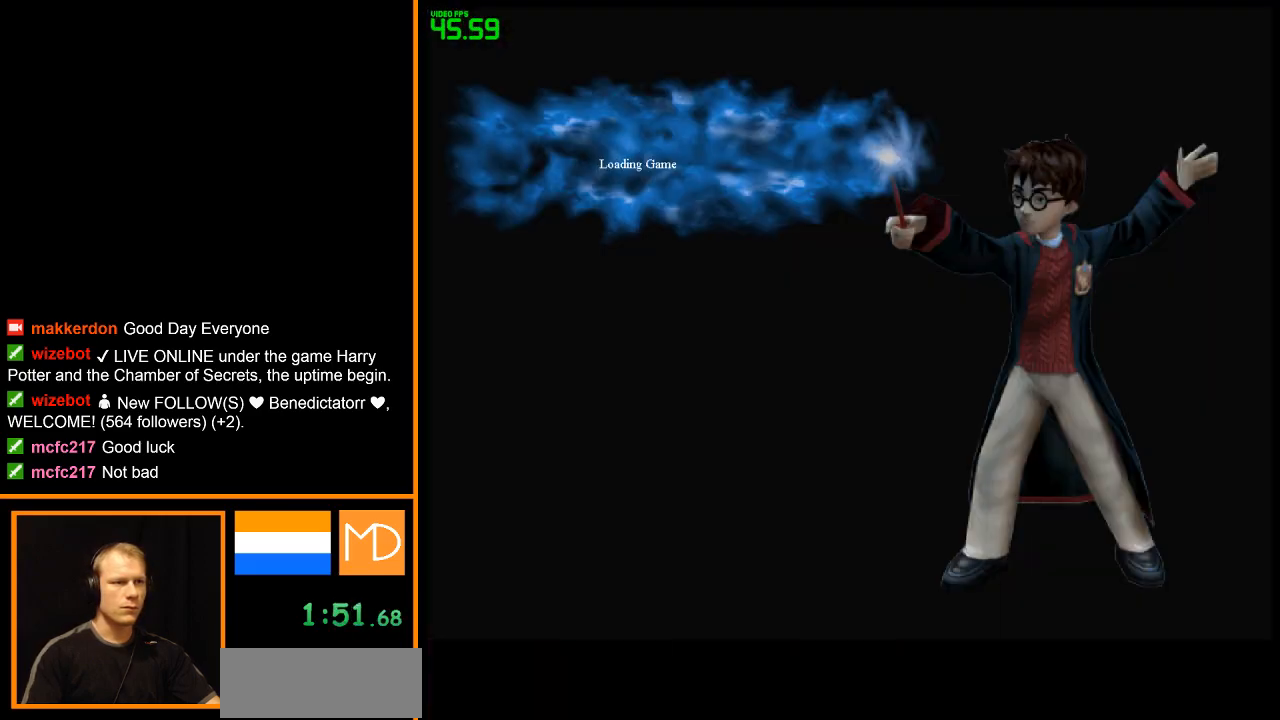
{"keys": ["w"], "mouse": ["right"], "events": []}
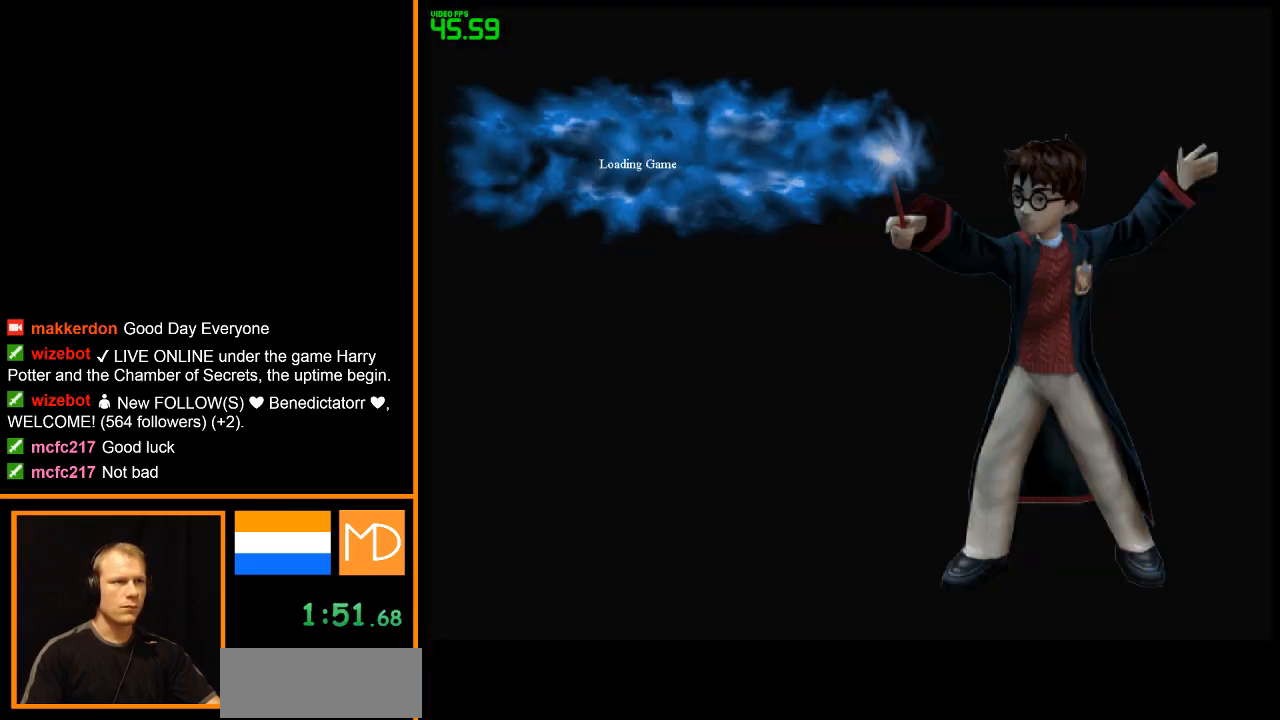
{"keys": [], "mouse": ["right"], "events": [[116, "w", "up"]]}
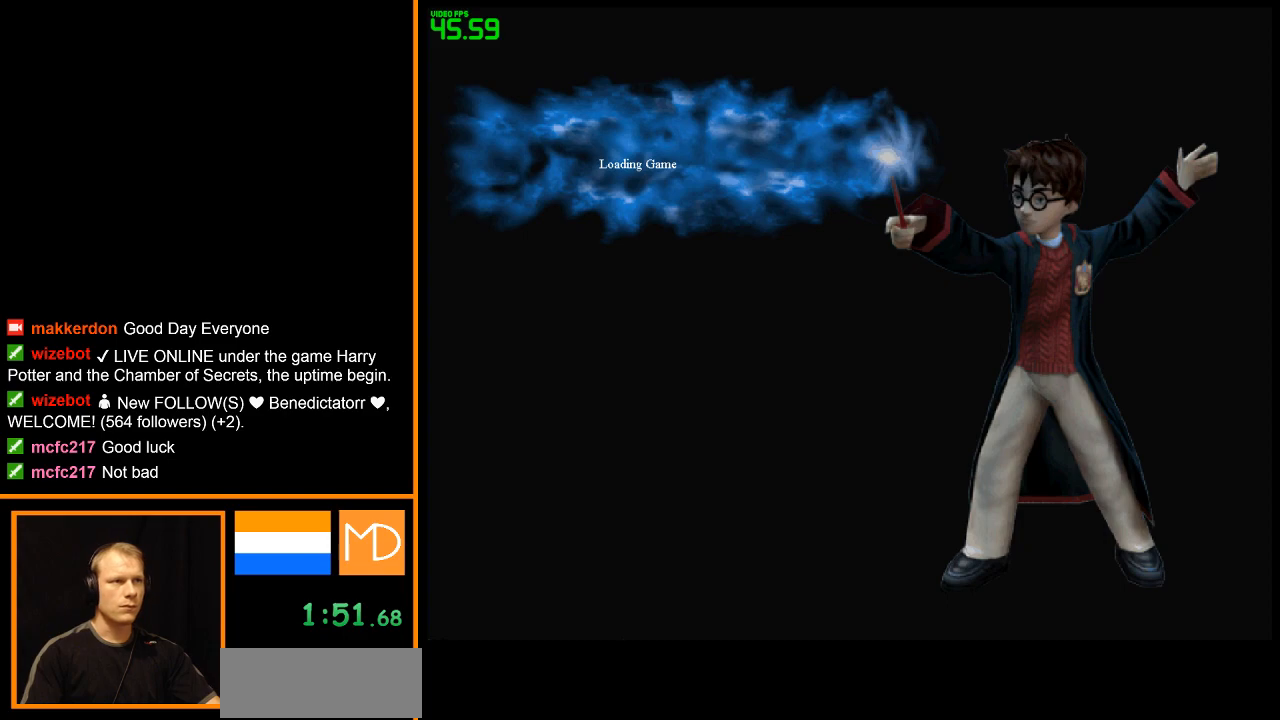
{"keys": [], "mouse": ["right"], "events": []}
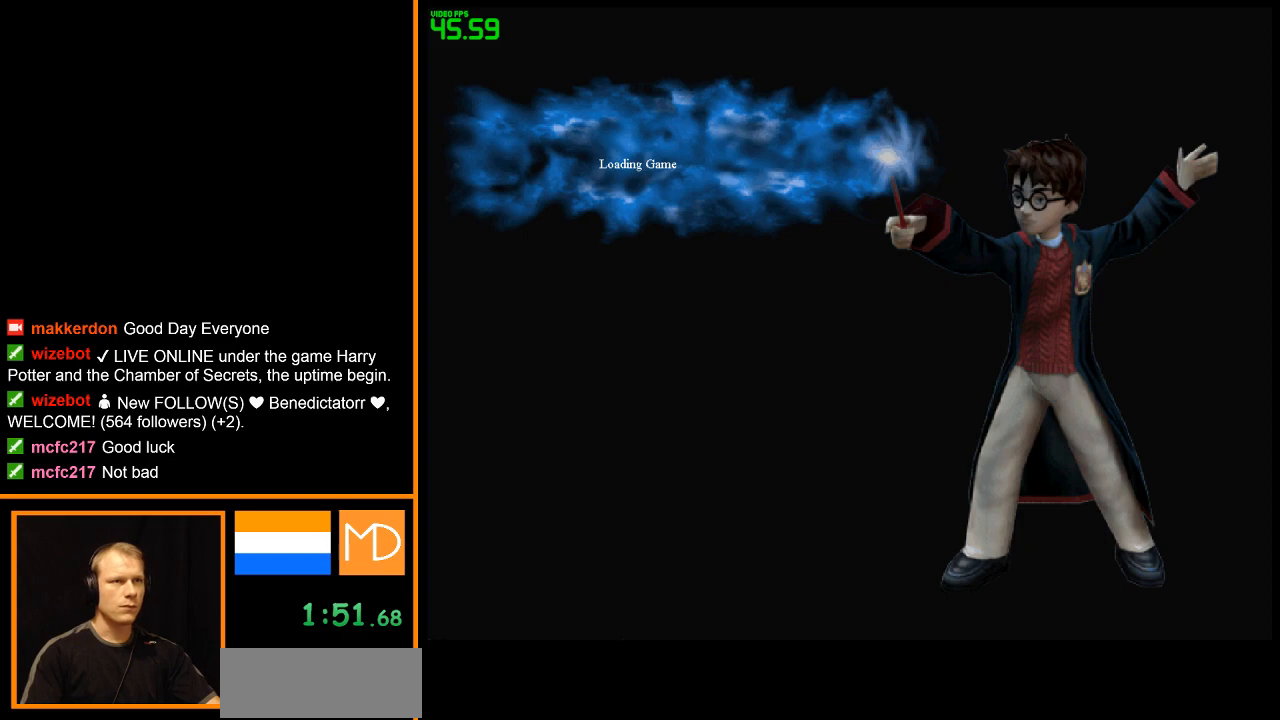
{"keys": [], "mouse": ["right"], "events": []}
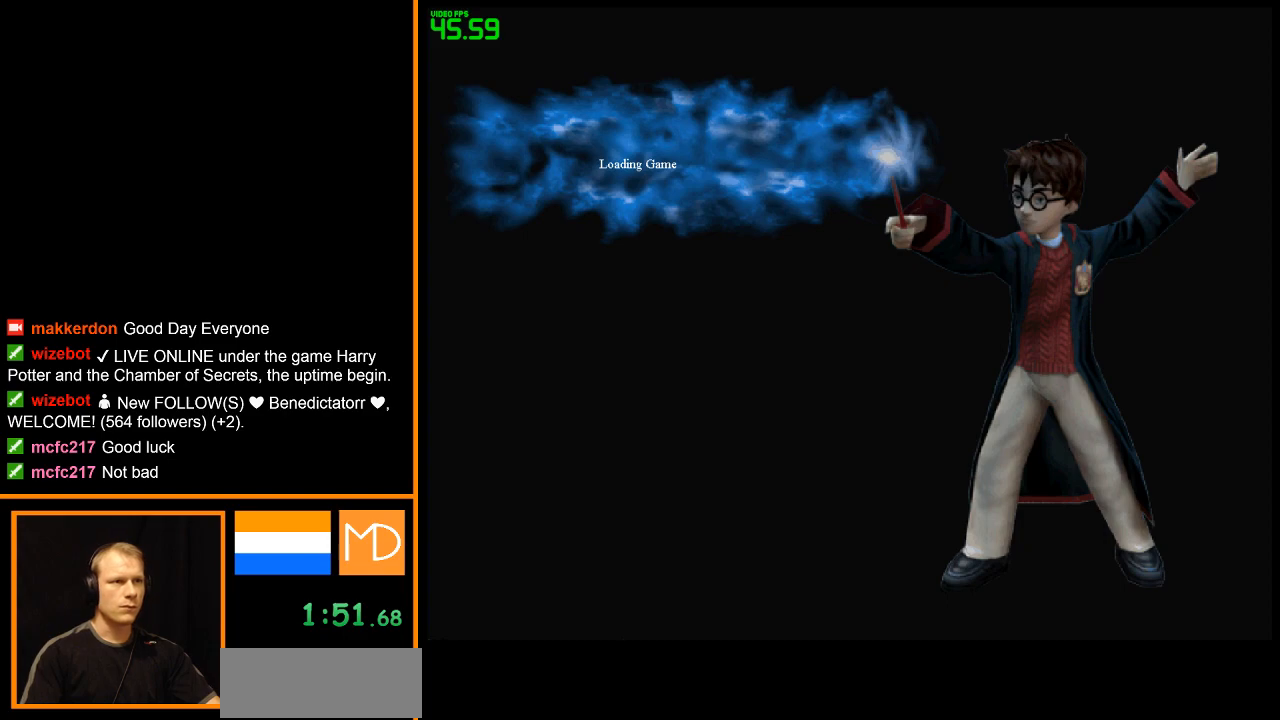
{"keys": ["a", "w"], "mouse": ["right"], "events": [[384, "w", "down"], [434, "a", "down"]]}
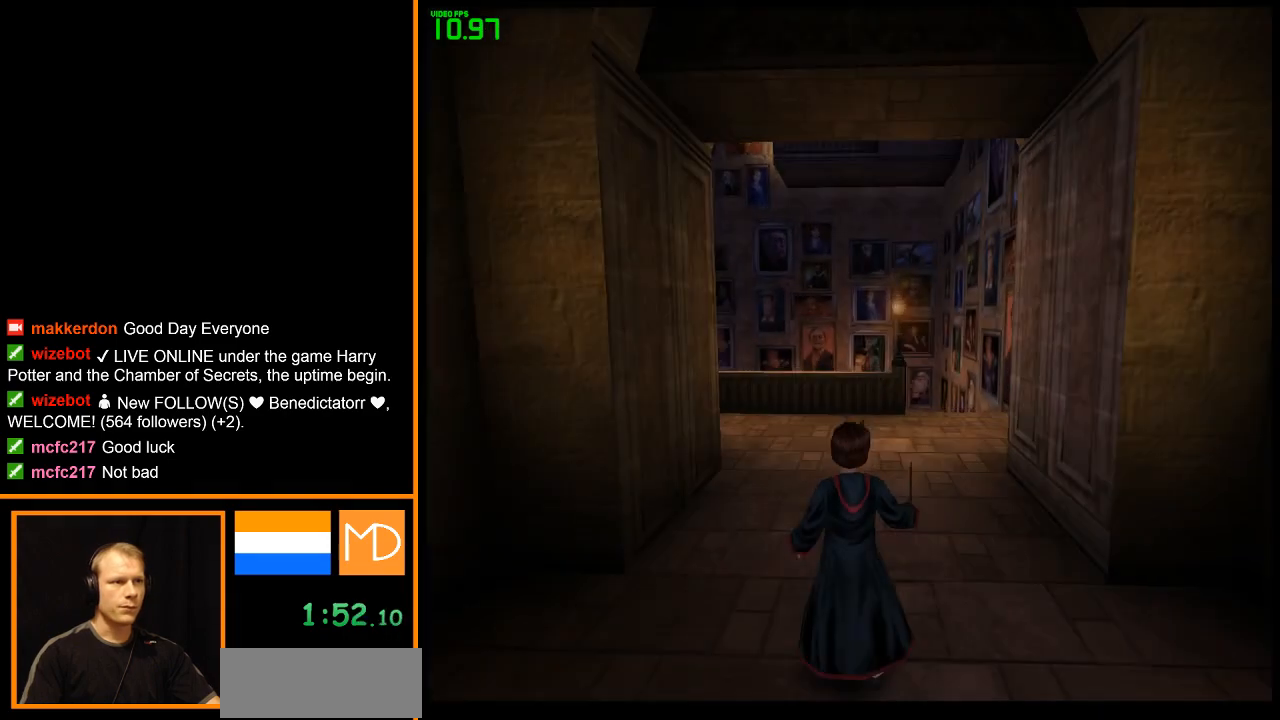
{"keys": ["w"], "mouse": ["right"], "events": [[116, "a", "up"]]}
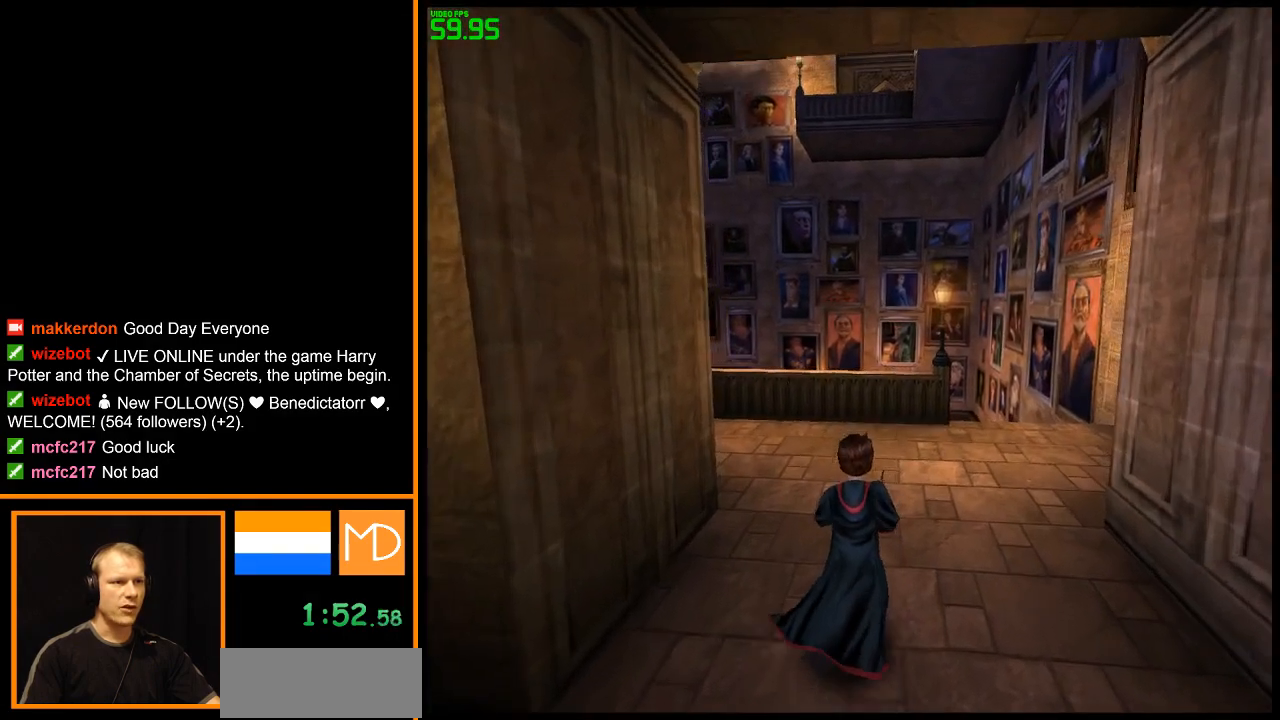
{"keys": ["w"], "mouse": ["right"], "events": []}
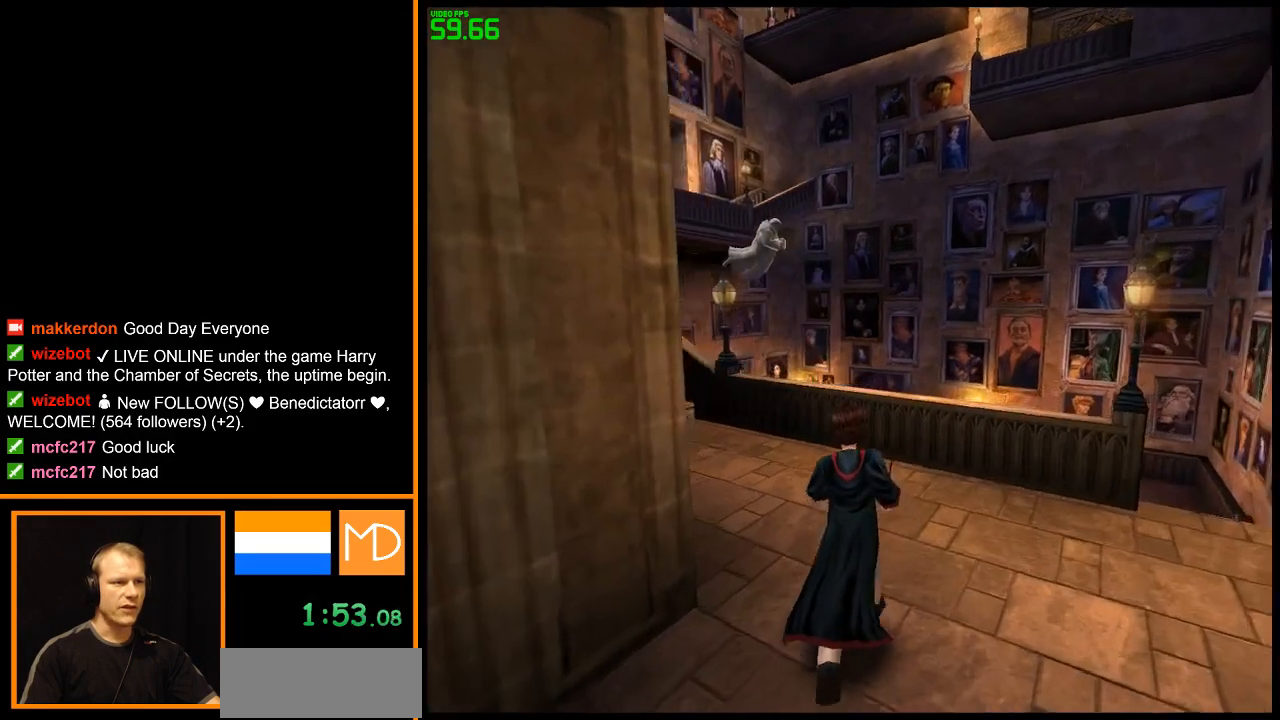
{"keys": ["w"], "mouse": ["right"], "events": [[16, "a", "down"], [383, "a", "up"]]}
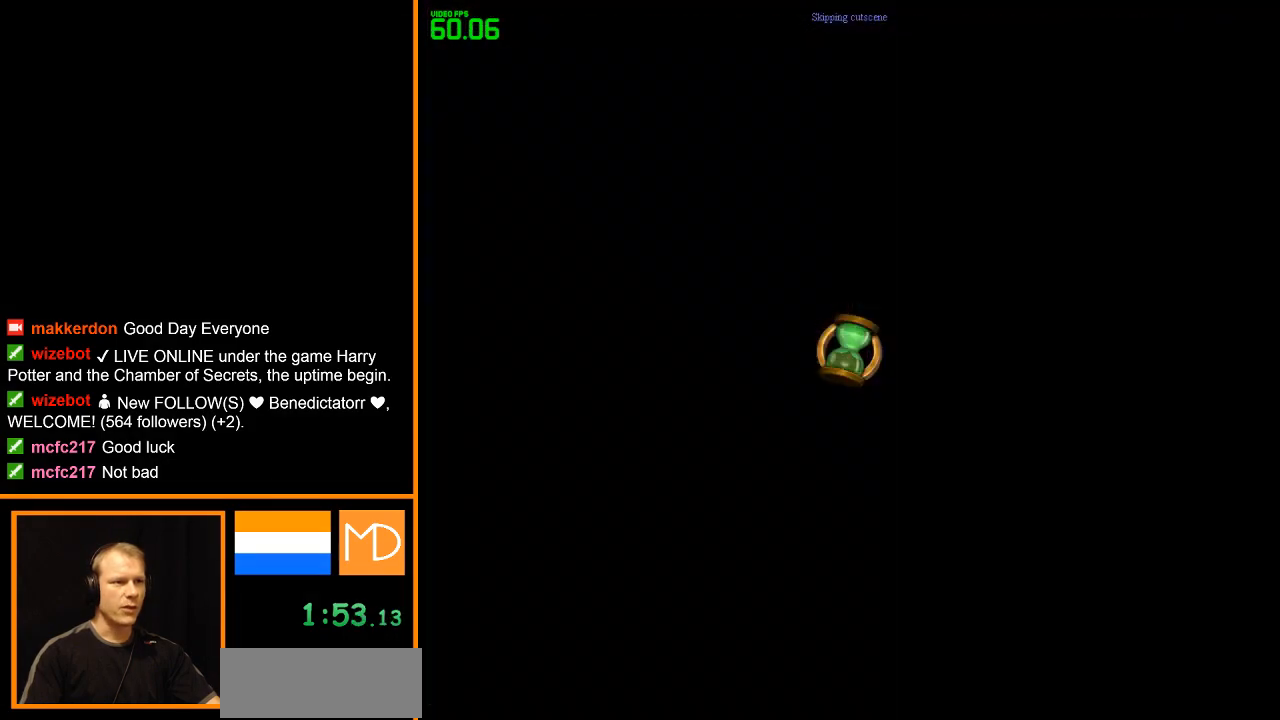
{"keys": ["a", "w"], "mouse": ["right"], "events": [[84, "a", "down"]]}
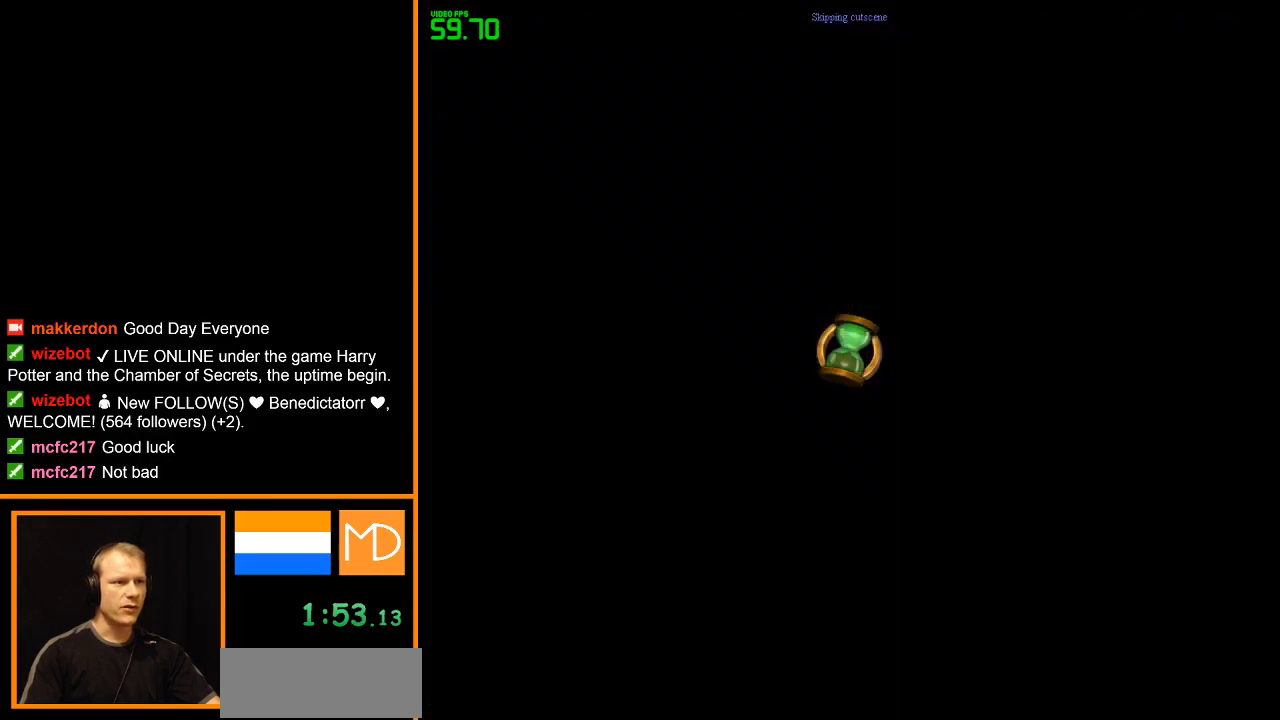
{"keys": ["a", "w"], "mouse": ["right"], "events": []}
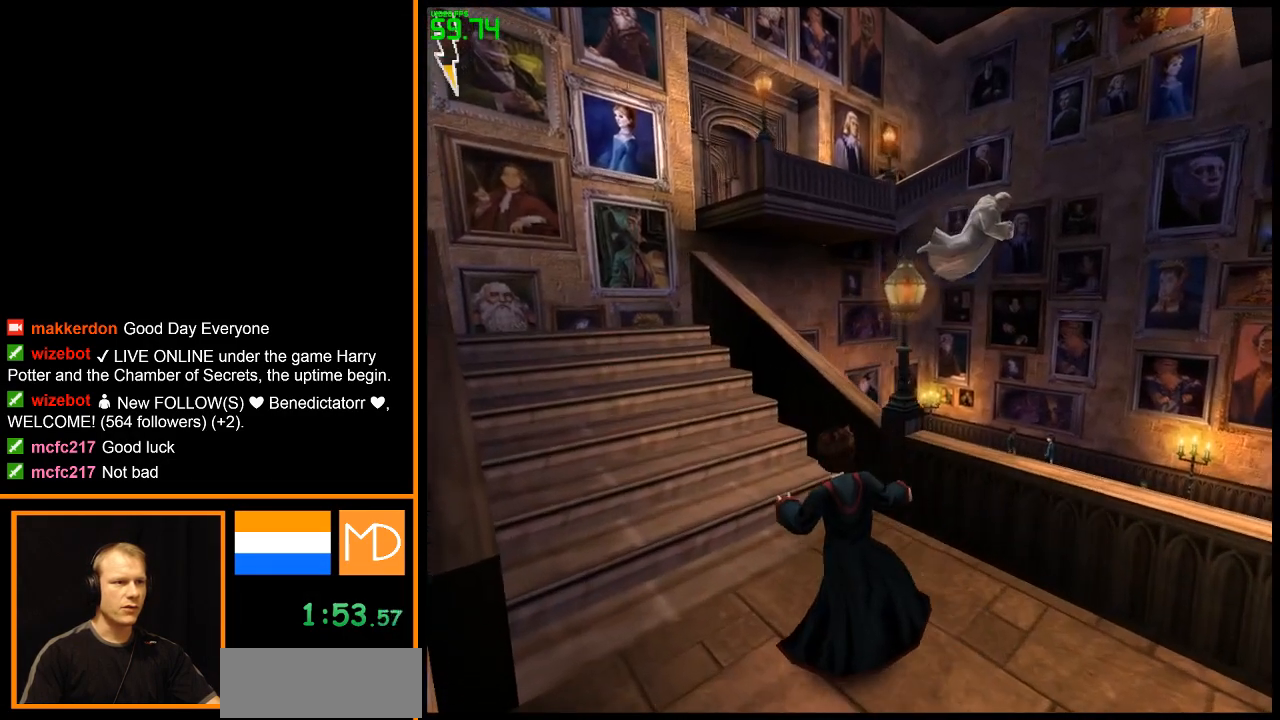
{"keys": ["a", "w"], "mouse": ["right"], "events": []}
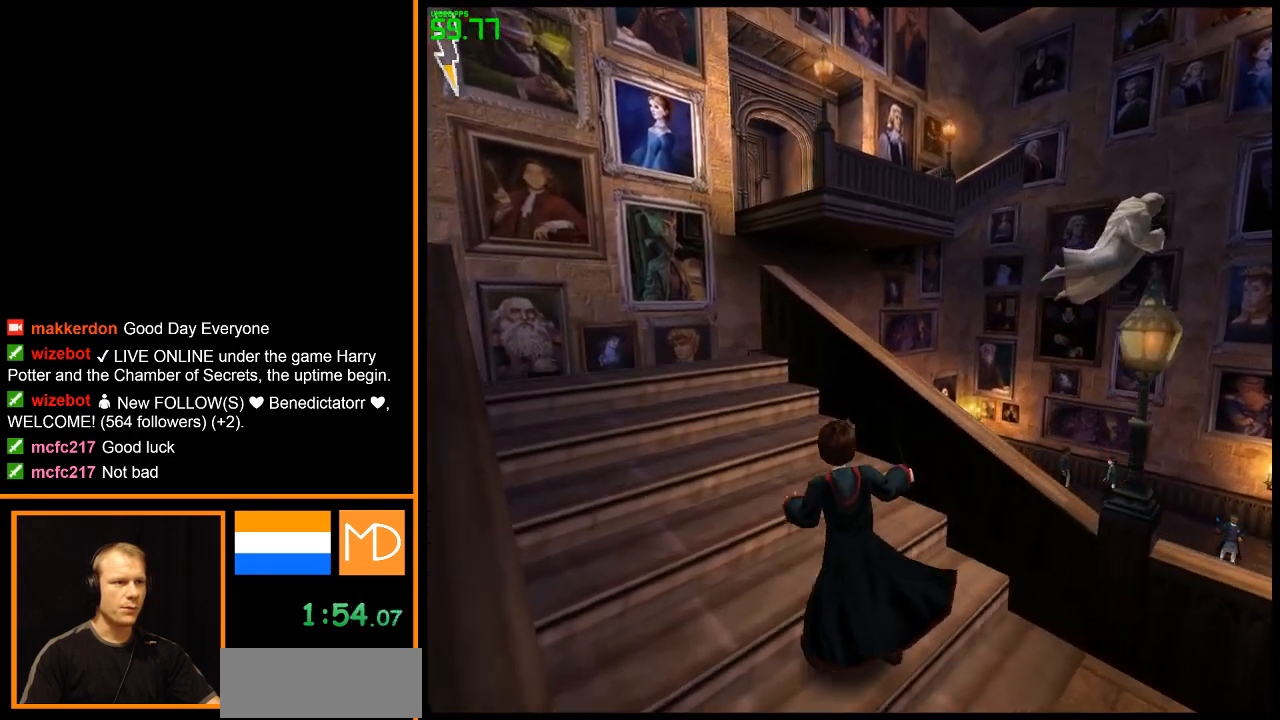
{"keys": ["w"], "mouse": ["right"], "events": [[417, "a", "up"]]}